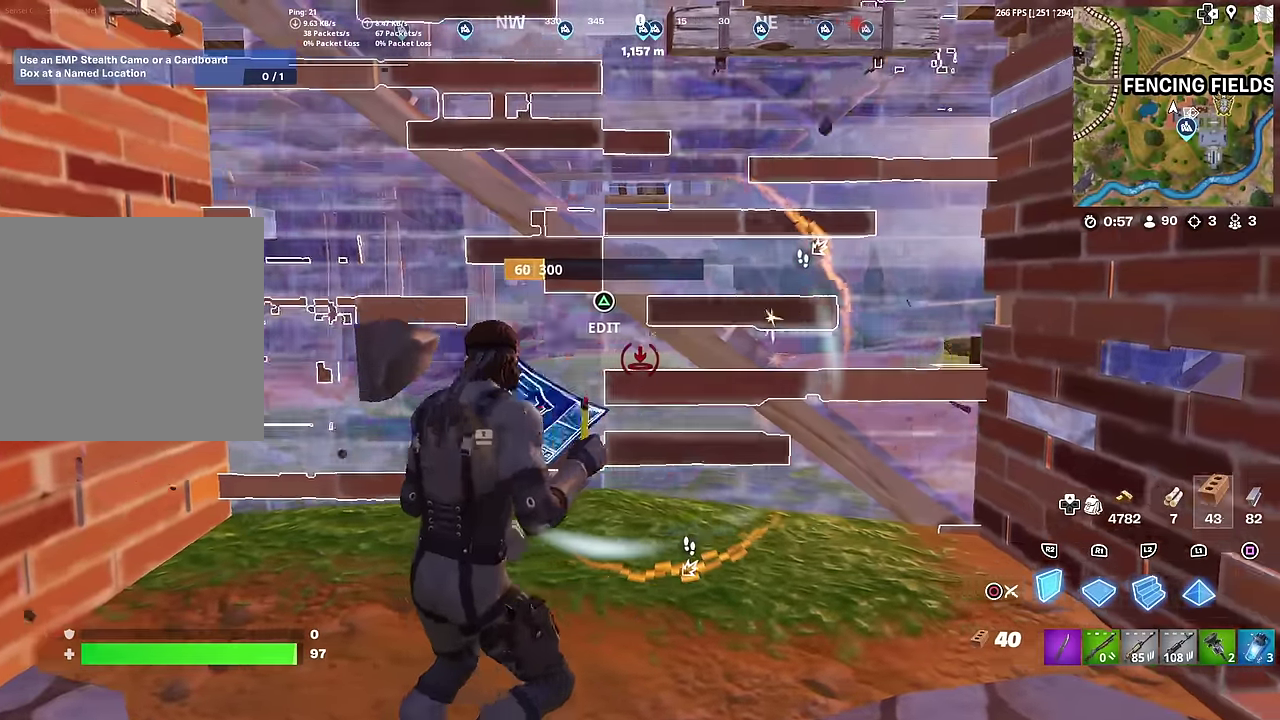
Gameplay with a controller (PlayStation layout); each line is a JSON object with the inputs held at the frame after it (dt_ms = milliseconds from this image to that frame). "button_events" lists button changes between this image and that frame as [ms after this image, input, new state], when the widget could be followed in between (sticks are given only as held states). This document gives stick clicks only as held states, not as events. Not read: L1 TOUCHPAD.
{"dt_ms": 701, "buttons": [], "left_stick": "left", "right_stick": "left", "button_events": [[300, "CIRCLE", "down"], [400, "CIRCLE", "up"], [417, "R2", "up"], [467, "TRIANGLE", "down"], [500, "R2", "down"], [584, "TRIANGLE", "up"], [651, "R2", "up"]]}
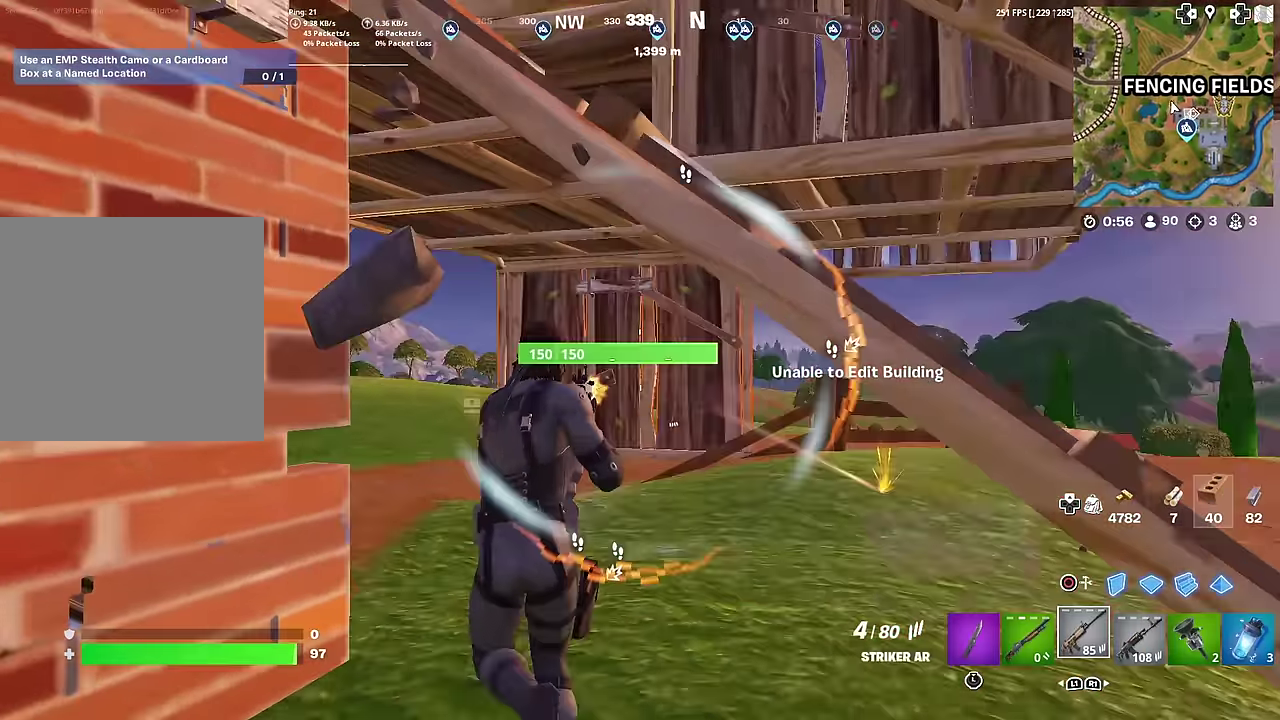
{"dt_ms": 300, "buttons": [], "left_stick": "up-right", "right_stick": "left", "button_events": []}
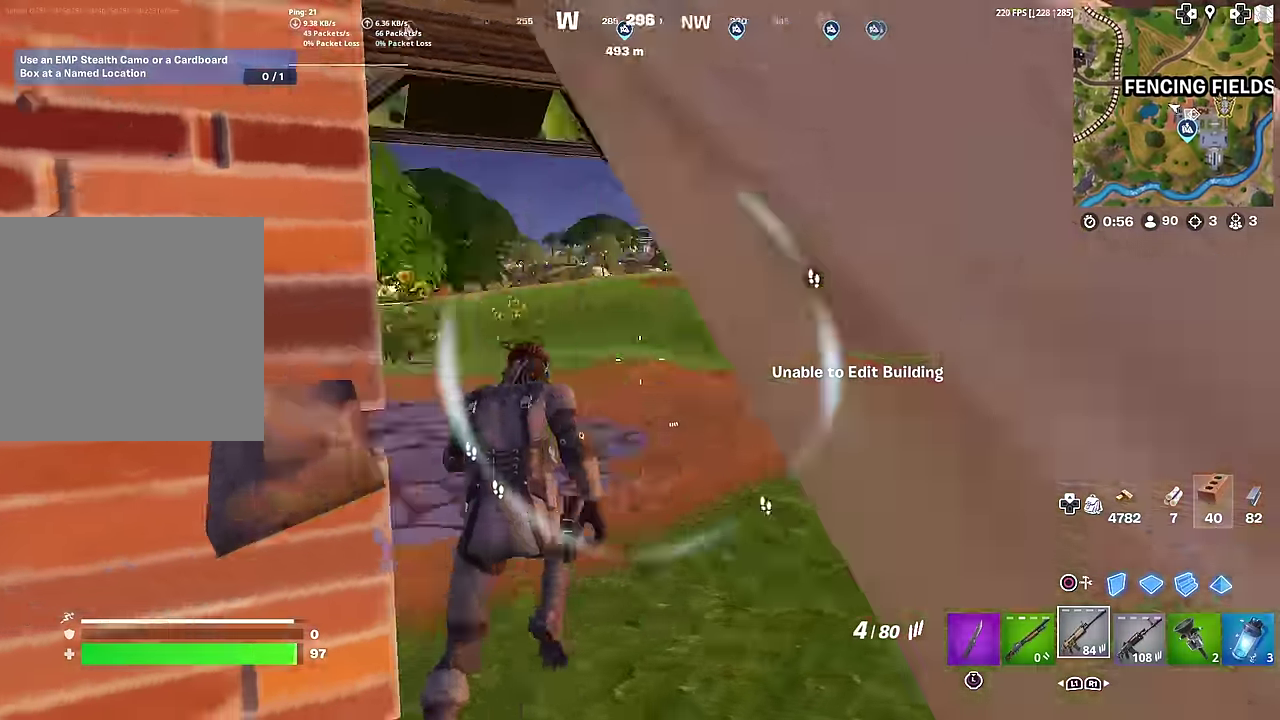
{"dt_ms": 901, "buttons": [], "left_stick": "up-right", "right_stick": "center", "button_events": []}
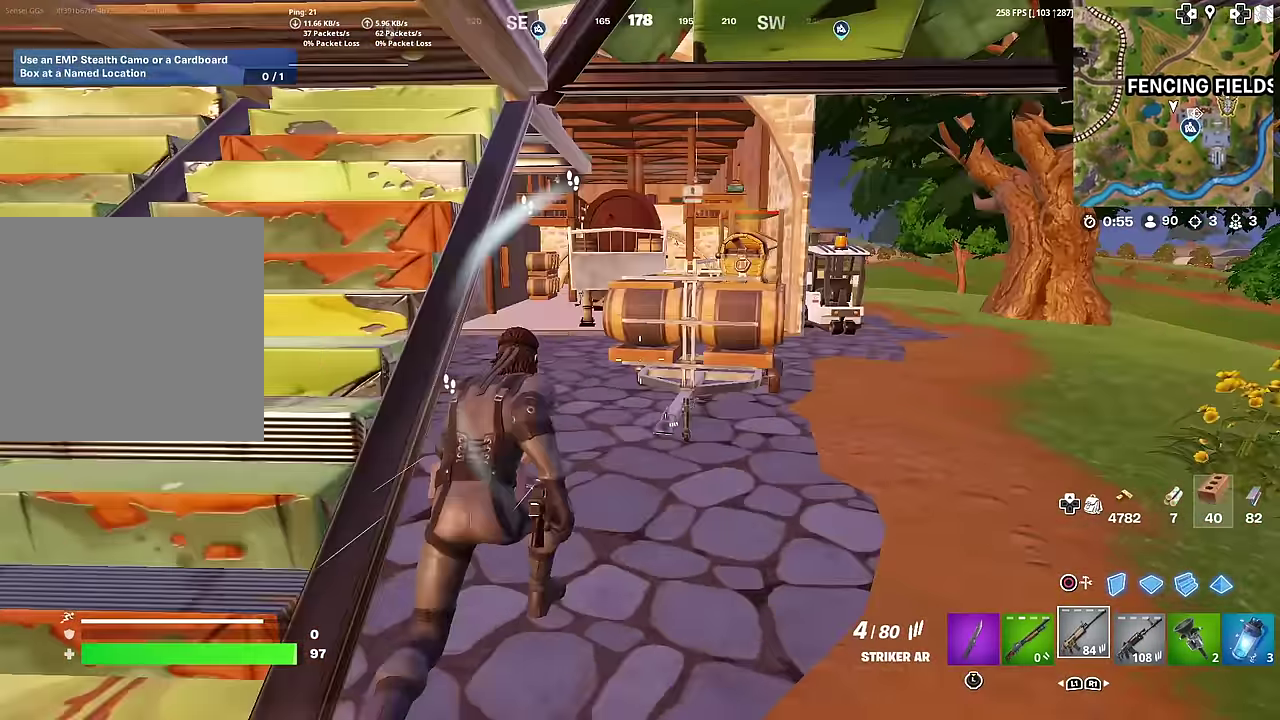
{"dt_ms": 300, "buttons": [], "left_stick": "up-right", "right_stick": "center", "button_events": []}
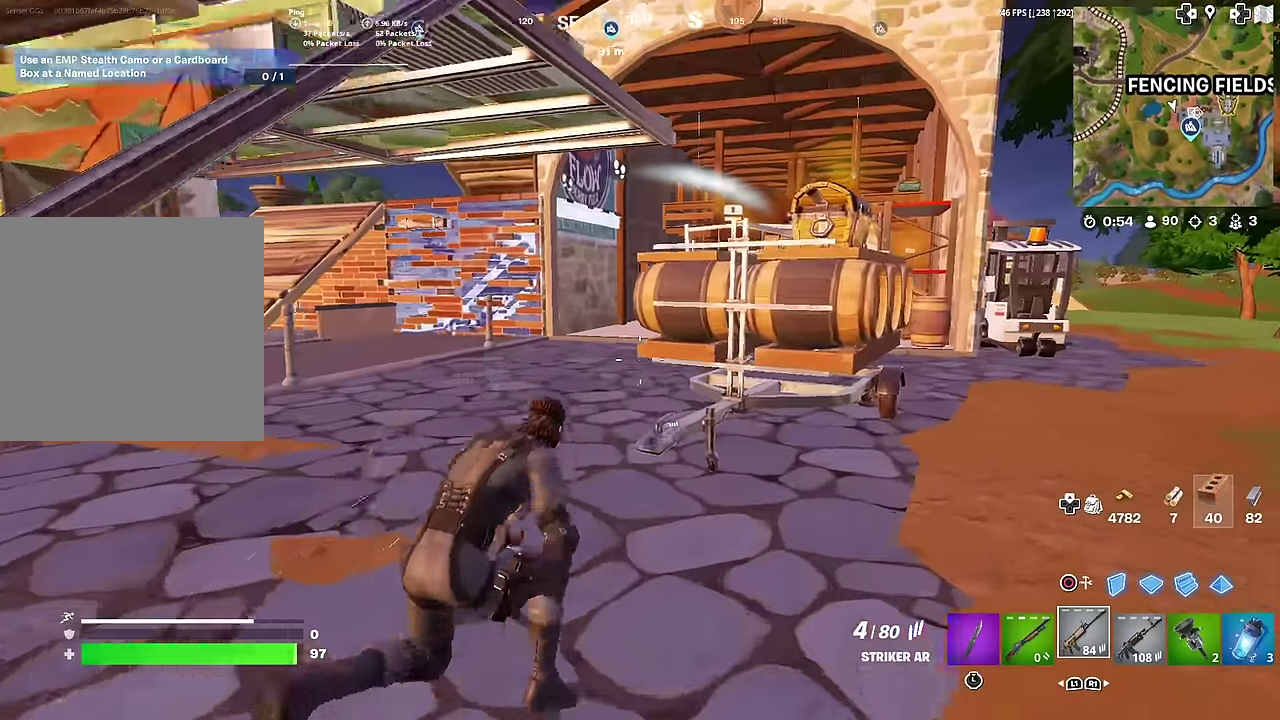
{"dt_ms": 701, "buttons": [], "left_stick": "up-left", "right_stick": "center", "button_events": []}
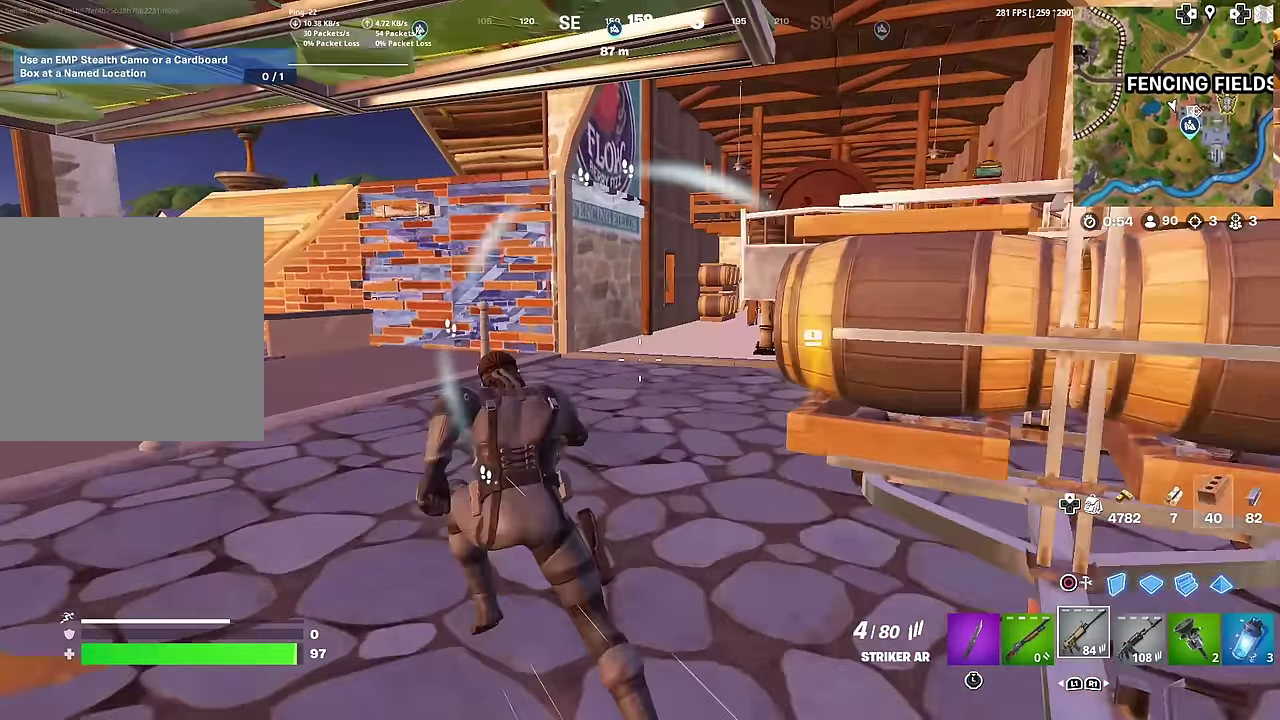
{"dt_ms": 300, "buttons": [], "left_stick": "up-left", "right_stick": "center", "button_events": []}
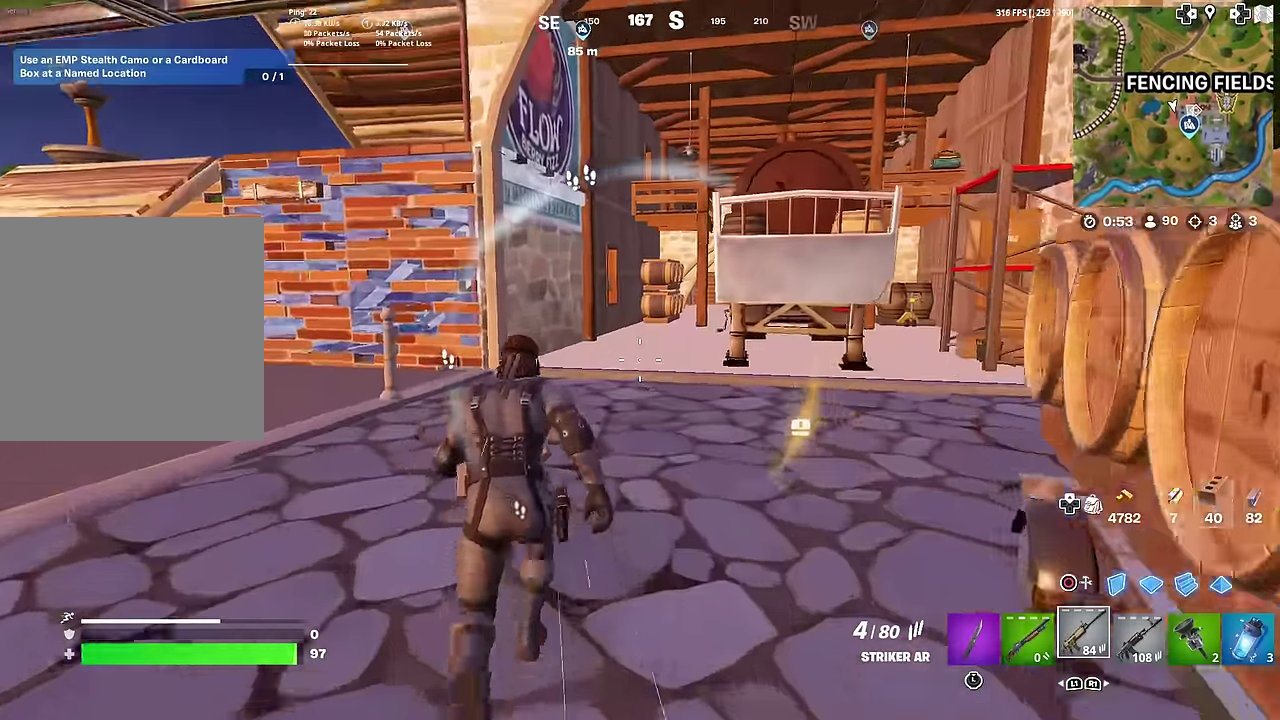
{"dt_ms": 601, "buttons": [], "left_stick": "up-left", "right_stick": "right"}
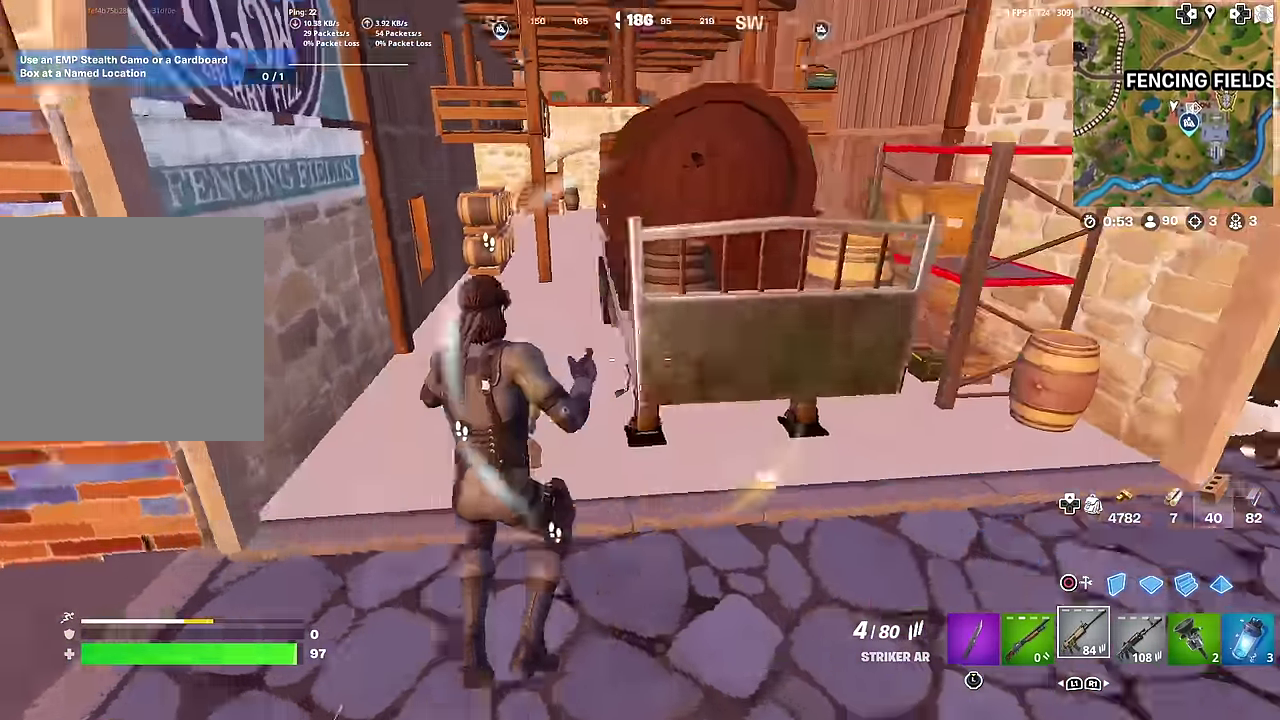
{"dt_ms": 400, "buttons": [], "left_stick": "left", "right_stick": "center", "button_events": []}
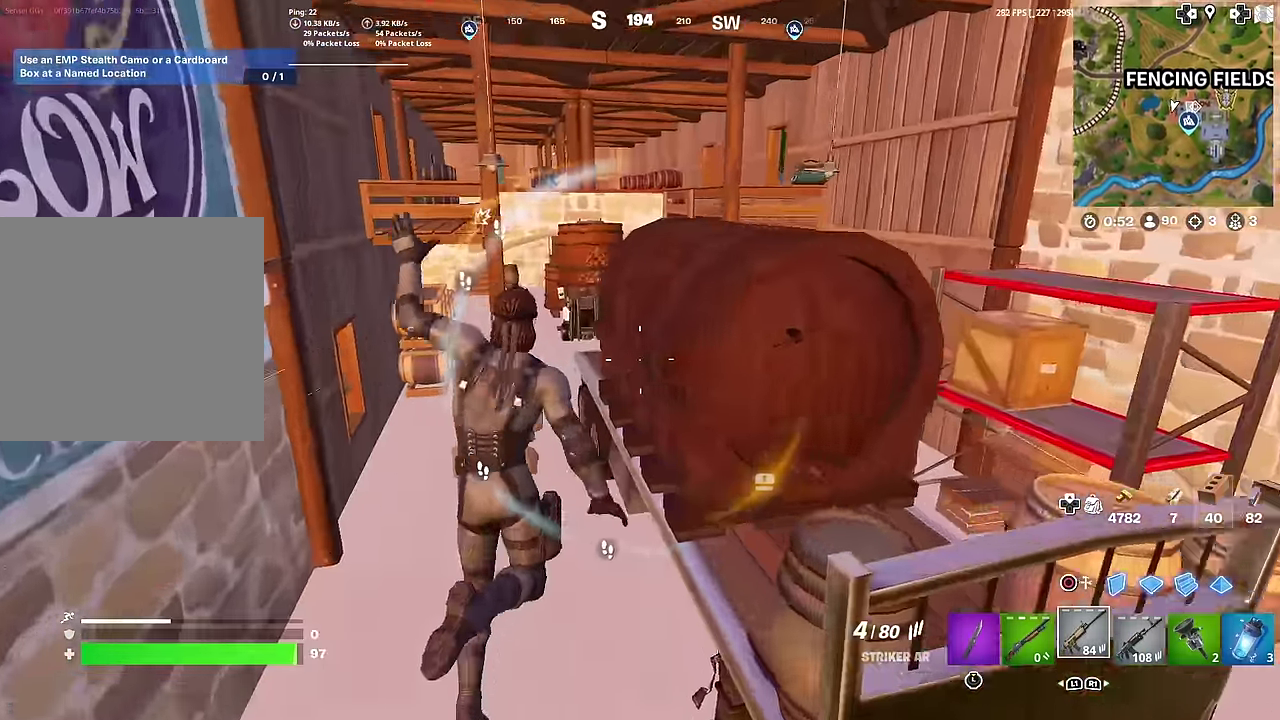
{"dt_ms": 600, "buttons": [], "left_stick": "up-left", "right_stick": "center", "button_events": []}
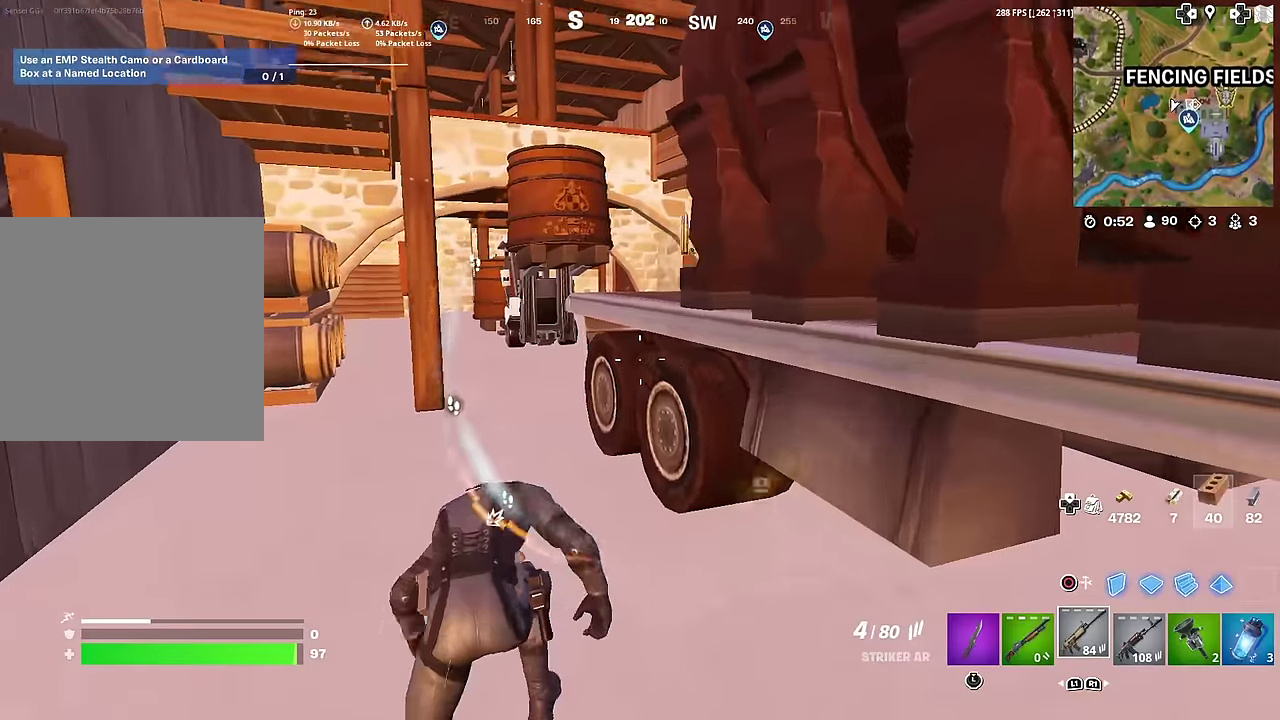
{"dt_ms": 401, "buttons": [], "left_stick": "up-right", "right_stick": "center", "button_events": [[134, "CROSS", "down"], [234, "CROSS", "up"]]}
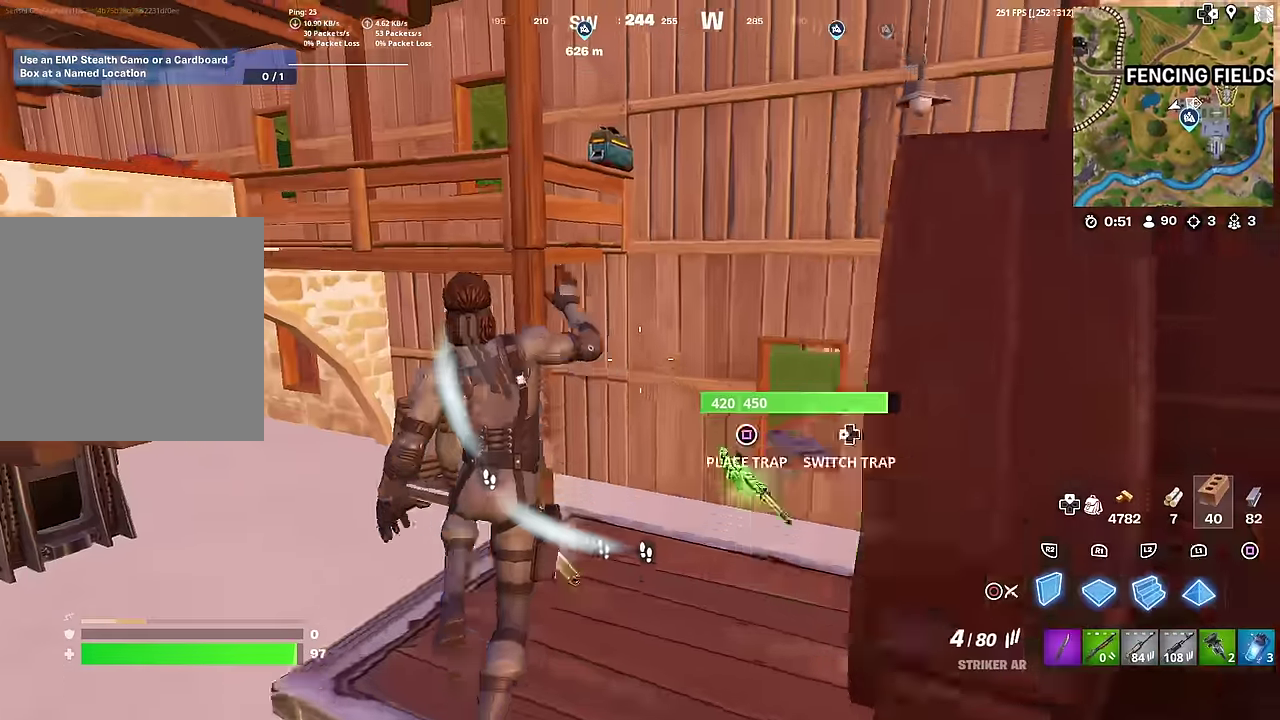
{"dt_ms": 600, "buttons": [], "left_stick": "up-right", "right_stick": "up-right", "button_events": [[17, "CIRCLE", "down"], [117, "CIRCLE", "up"], [133, "L2", "down"], [217, "CIRCLE", "down"], [250, "L2", "up"], [317, "CIRCLE", "up"]]}
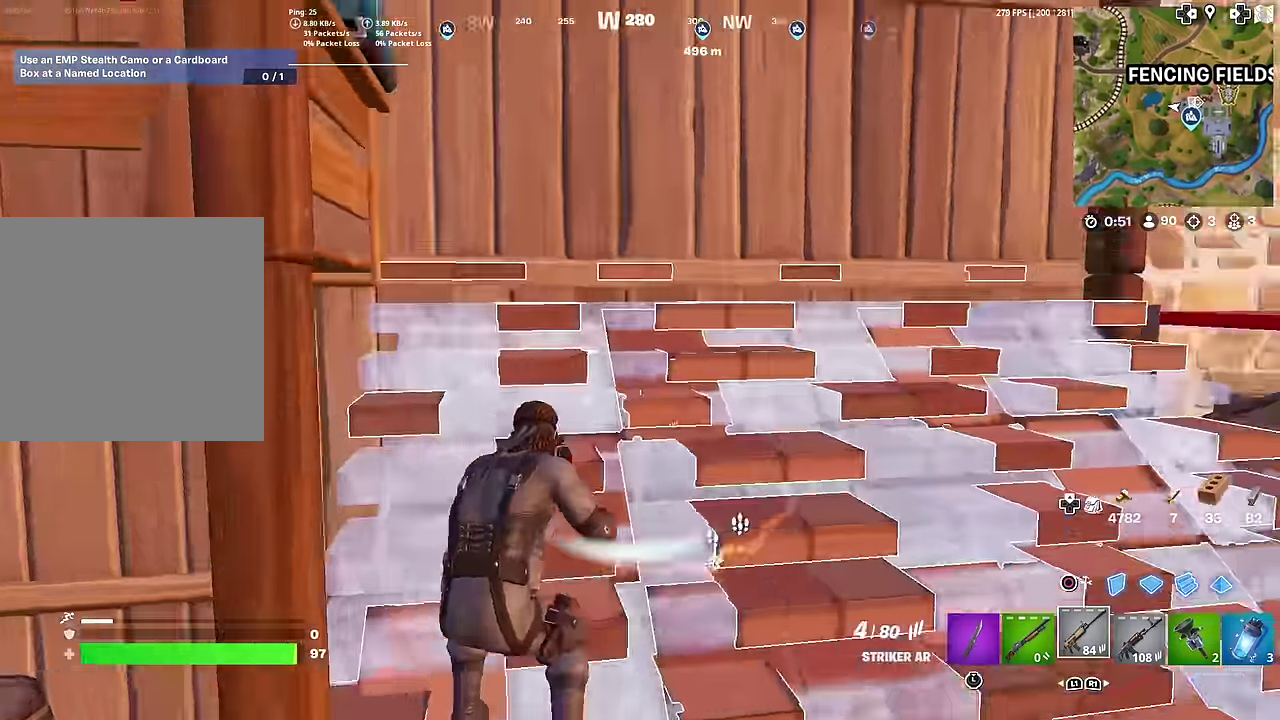
{"dt_ms": 401, "buttons": ["R1"], "left_stick": "right", "right_stick": "down", "button_events": [[117, "CROSS", "down"], [201, "CIRCLE", "down"], [234, "CROSS", "up"], [284, "CIRCLE", "up"], [367, "R1", "down"]]}
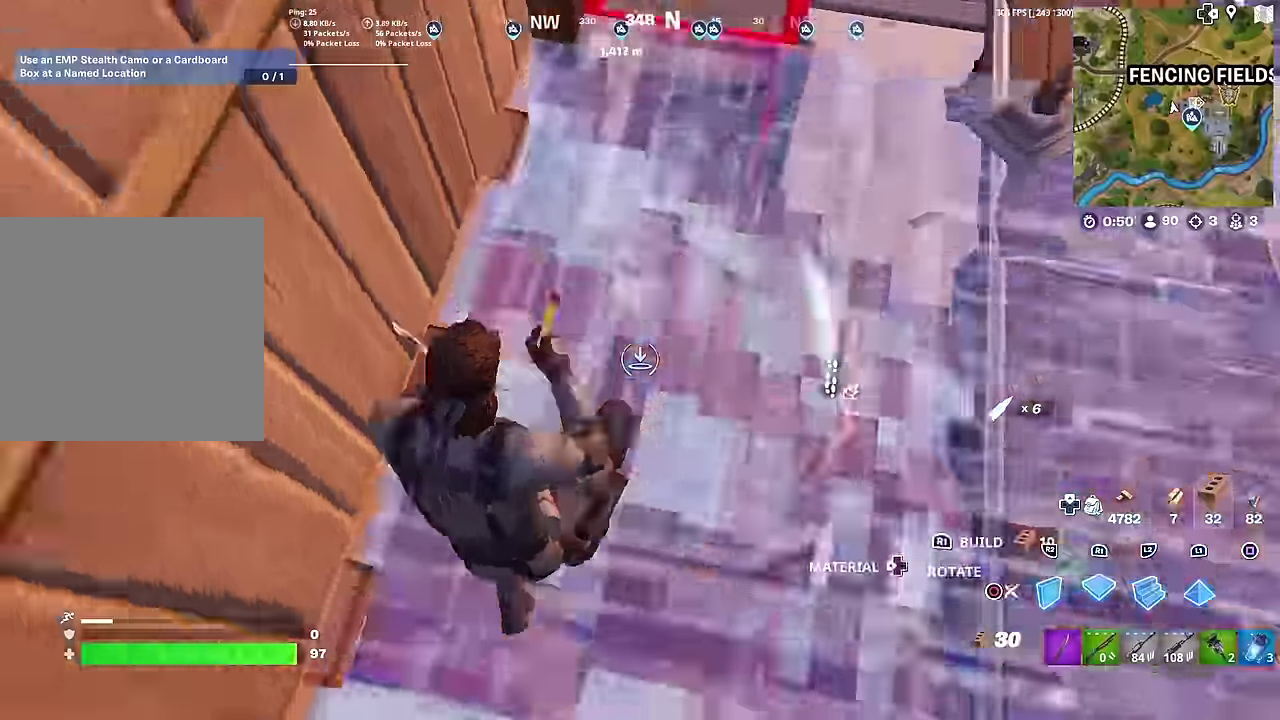
{"dt_ms": 500, "buttons": ["L3"], "left_stick": "right", "right_stick": "right"}
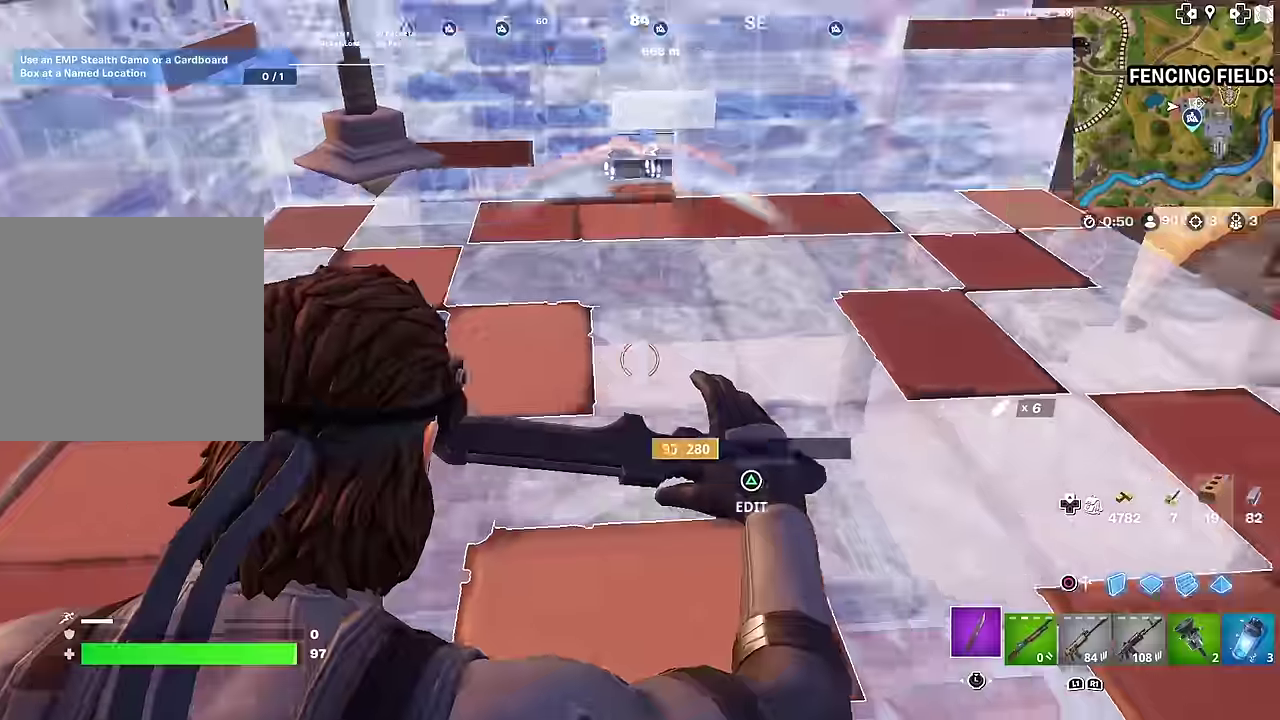
{"dt_ms": 501, "buttons": ["SQUARE"], "left_stick": "up-right", "right_stick": "center"}
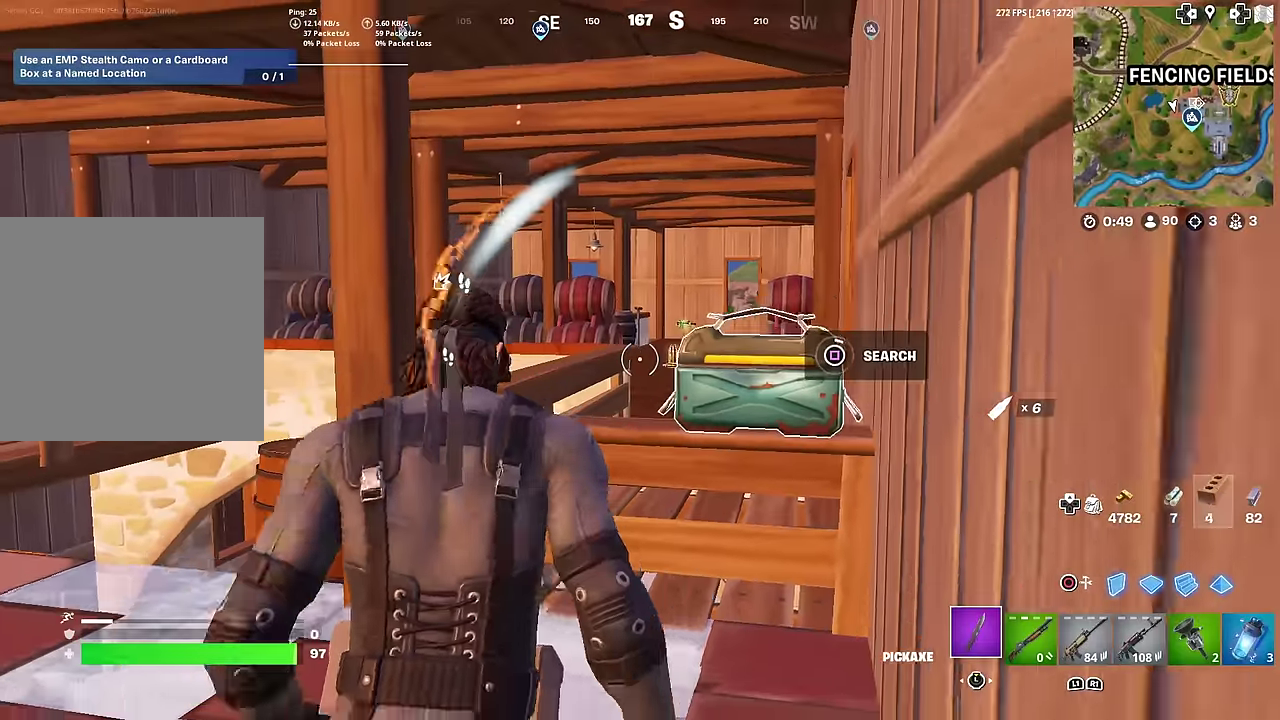
{"dt_ms": 600, "buttons": ["SQUARE"], "left_stick": "up-left", "right_stick": "center", "button_events": [[67, "SQUARE", "up"], [133, "SQUARE", "down"], [200, "SQUARE", "up"], [283, "SQUARE", "down"]]}
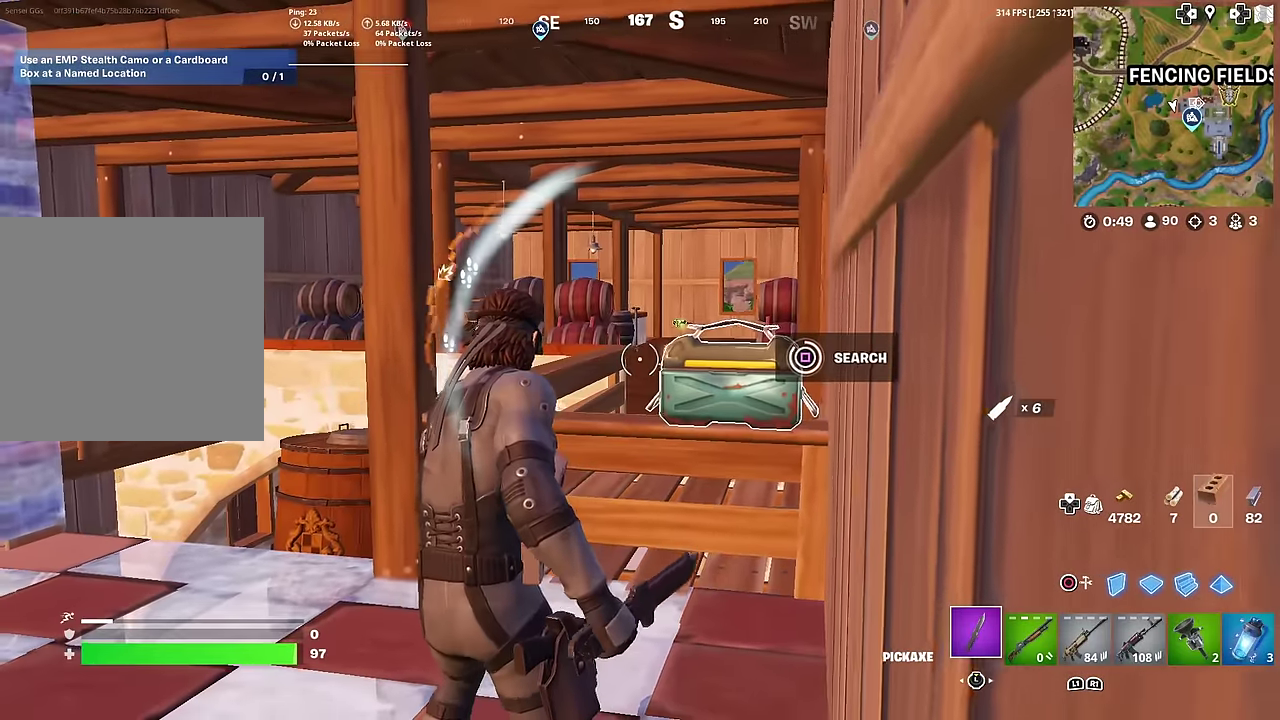
{"dt_ms": 401, "buttons": [], "left_stick": "left", "right_stick": "center", "button_events": [[201, "SQUARE", "up"], [267, "SQUARE", "down"], [367, "SQUARE", "up"]]}
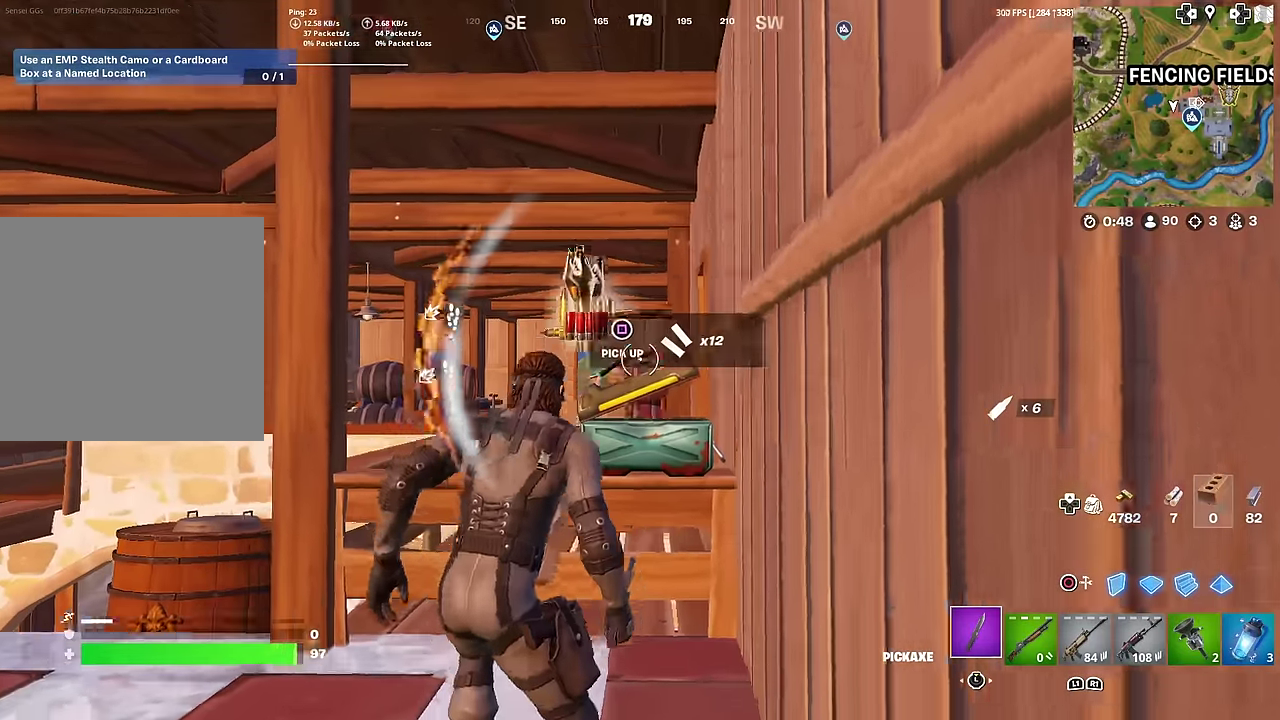
{"dt_ms": 500, "buttons": ["SQUARE", "L3"], "left_stick": "down-right", "right_stick": "down-left"}
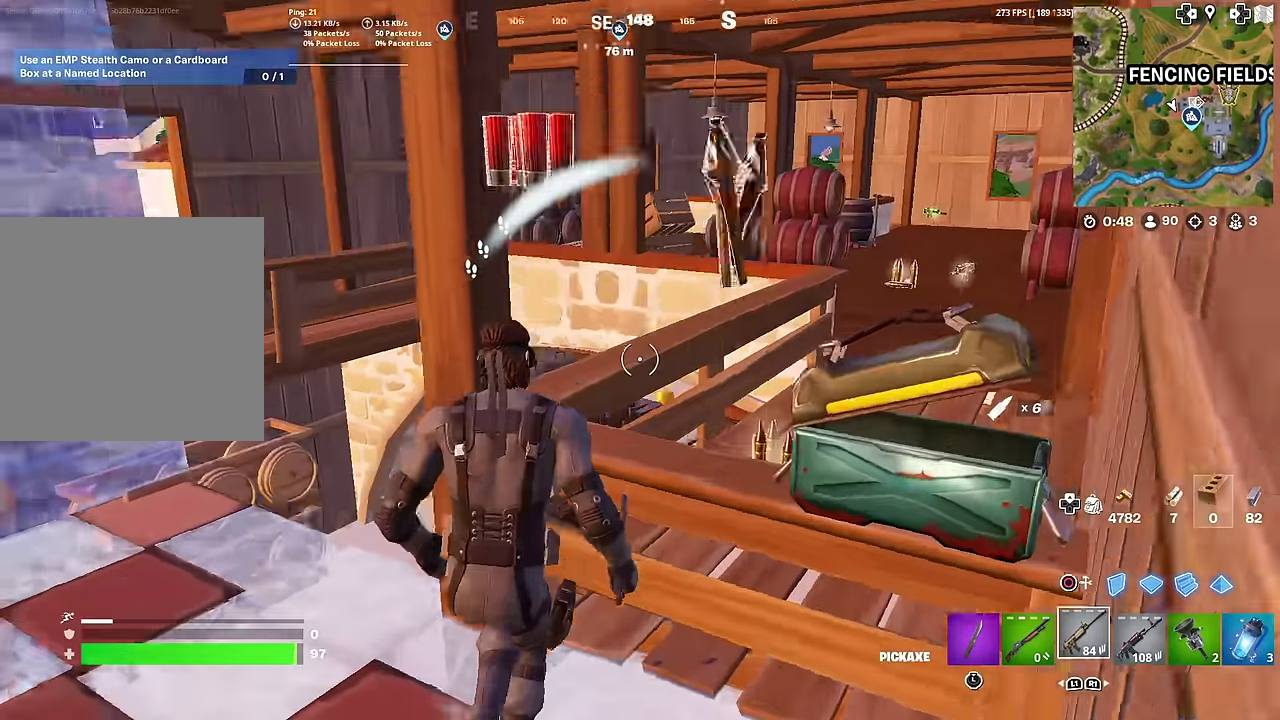
{"dt_ms": 501, "buttons": ["CIRCLE"], "left_stick": "up-right", "right_stick": "center"}
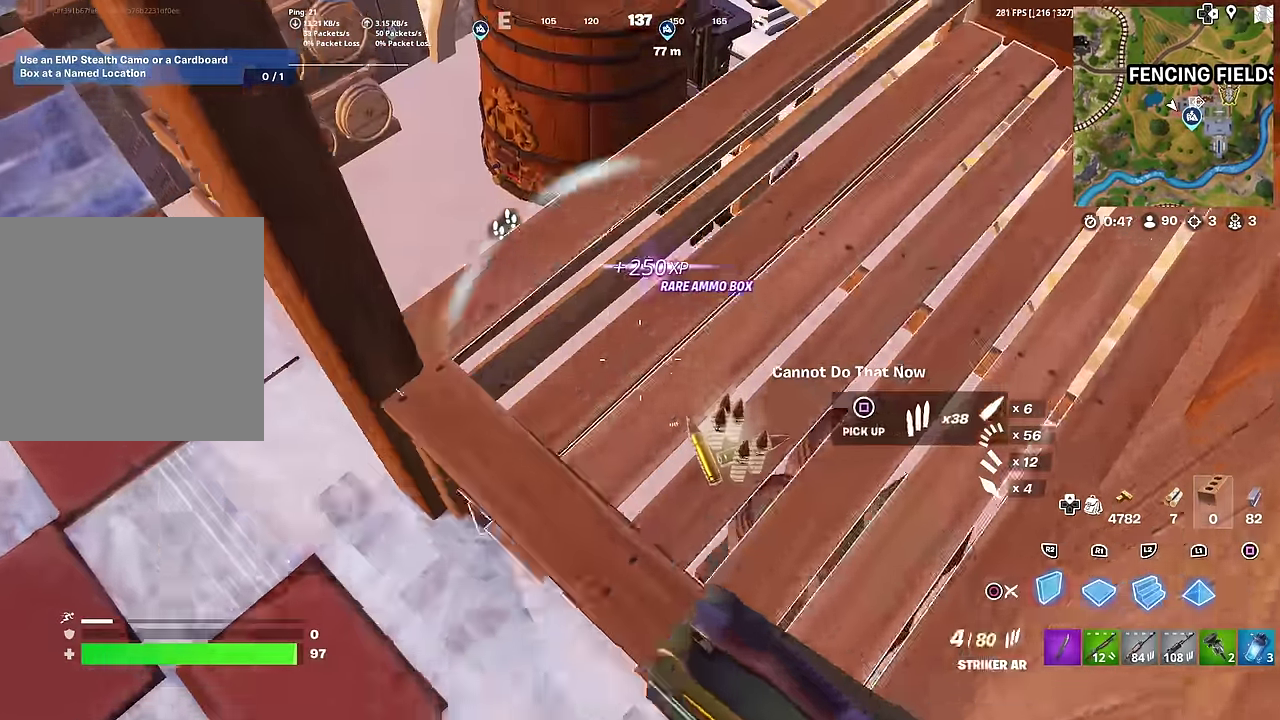
{"dt_ms": 500, "buttons": [], "left_stick": "up-left", "right_stick": "center", "button_events": [[83, "CIRCLE", "up"]]}
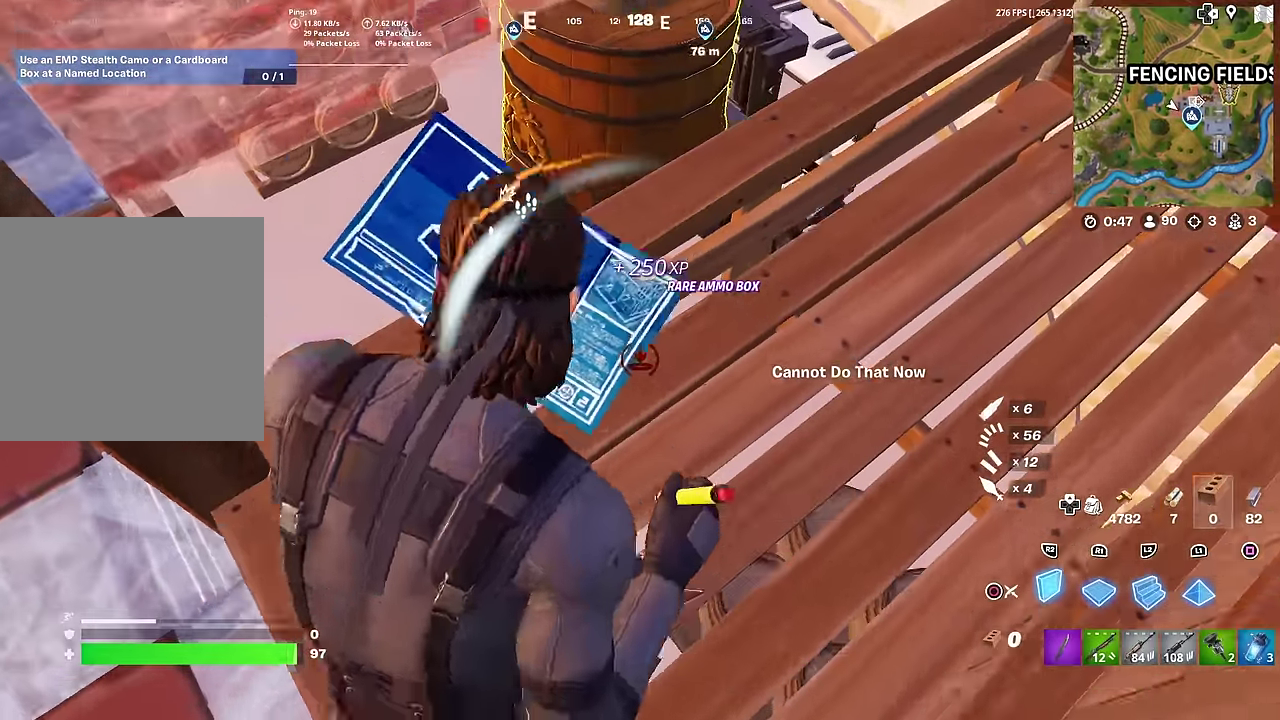
{"dt_ms": 501, "buttons": ["CROSS"], "left_stick": "down-left", "right_stick": "center", "button_events": [[17, "SQUARE", "down"], [117, "SQUARE", "up"], [417, "CROSS", "down"]]}
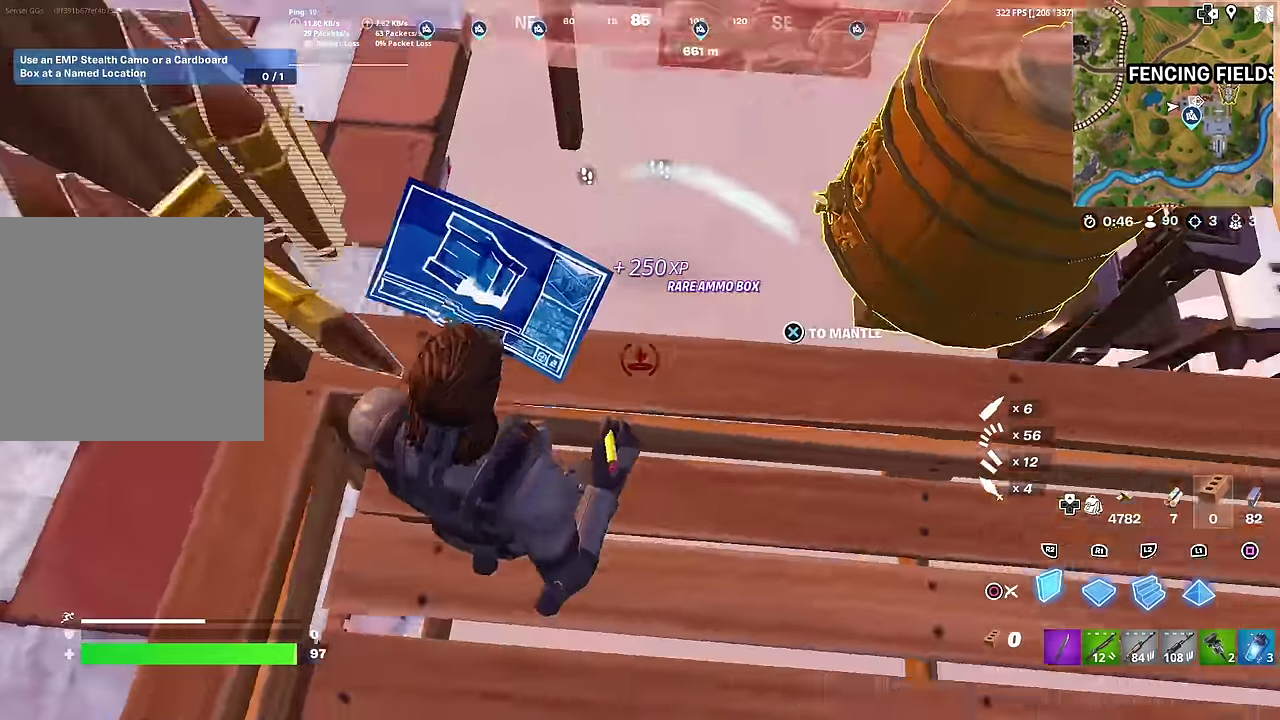
{"dt_ms": 384, "buttons": ["R2"], "left_stick": "left", "right_stick": "right", "button_events": [[17, "CROSS", "up"], [33, "R2", "down"], [117, "R2", "up"], [317, "R2", "down"]]}
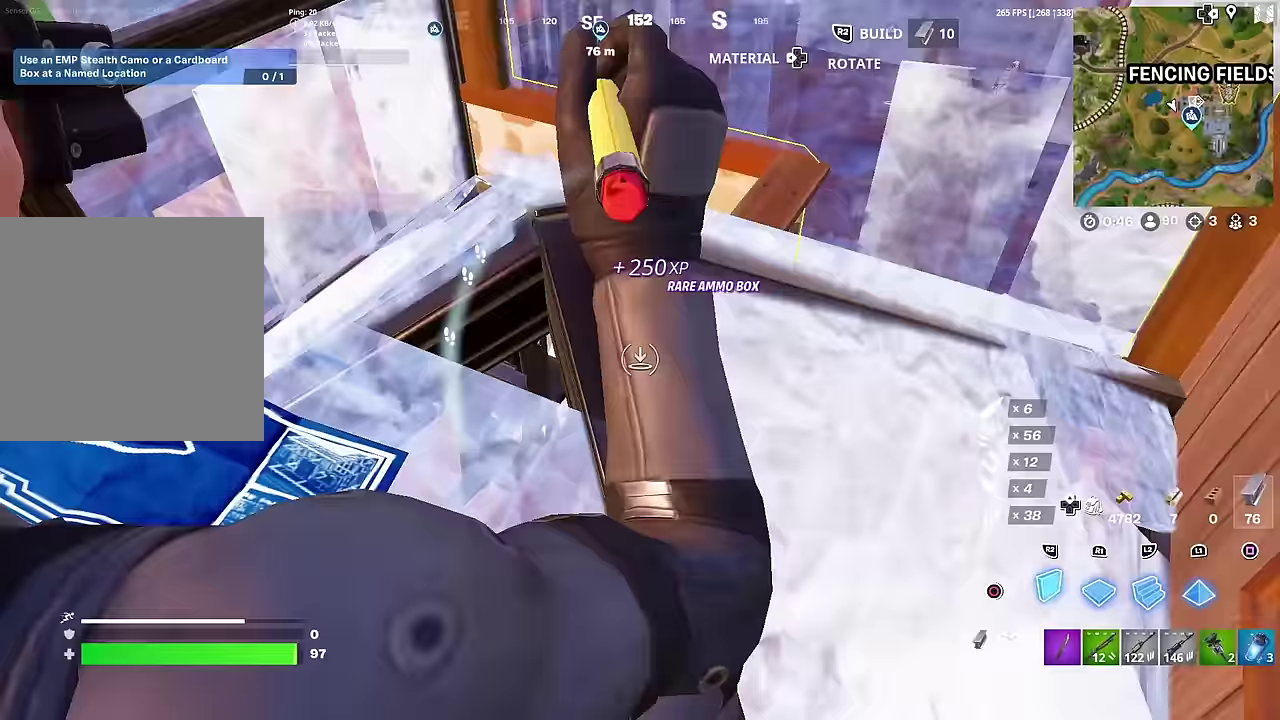
{"dt_ms": 601, "buttons": [], "left_stick": "center", "right_stick": "center", "button_events": [[66, "CIRCLE", "down"], [83, "R2", "up"], [200, "CIRCLE", "up"], [484, "SQUARE", "down"], [584, "SQUARE", "up"]]}
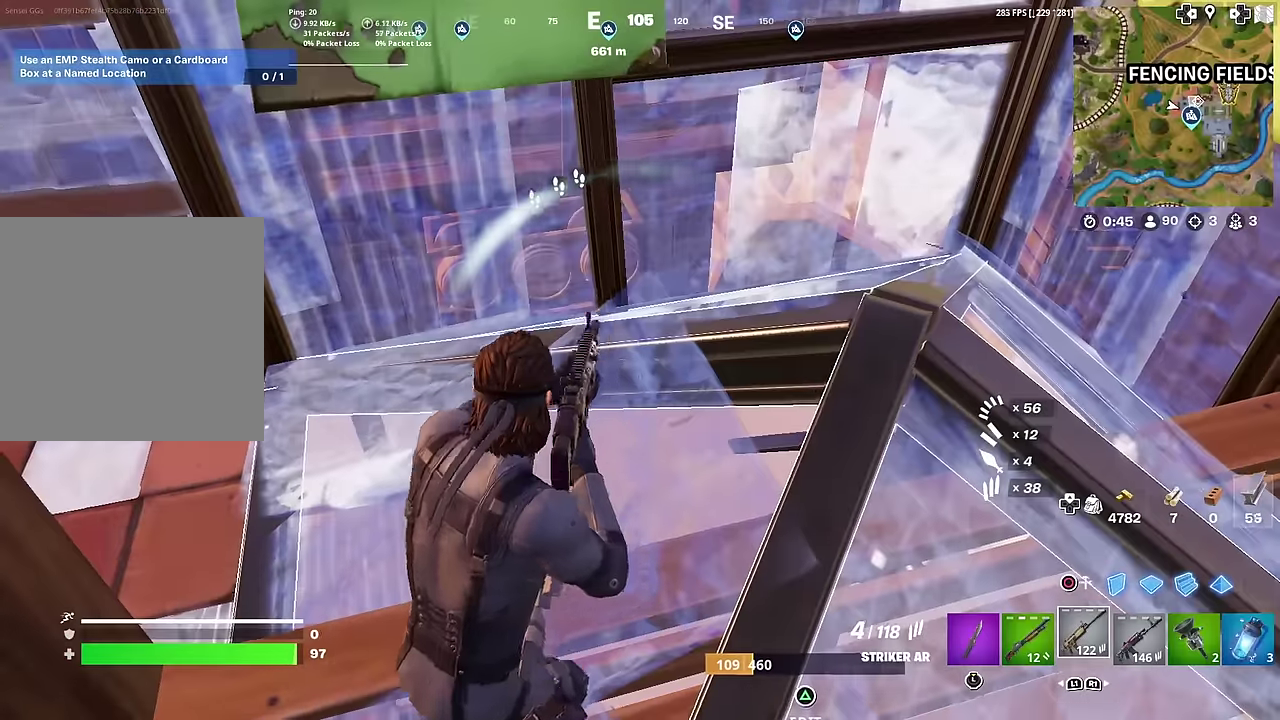
{"dt_ms": 600, "buttons": [], "left_stick": "center", "right_stick": "center", "button_events": [[33, "SQUARE", "down"], [100, "SQUARE", "up"], [200, "SQUARE", "down"], [283, "SQUARE", "up"]]}
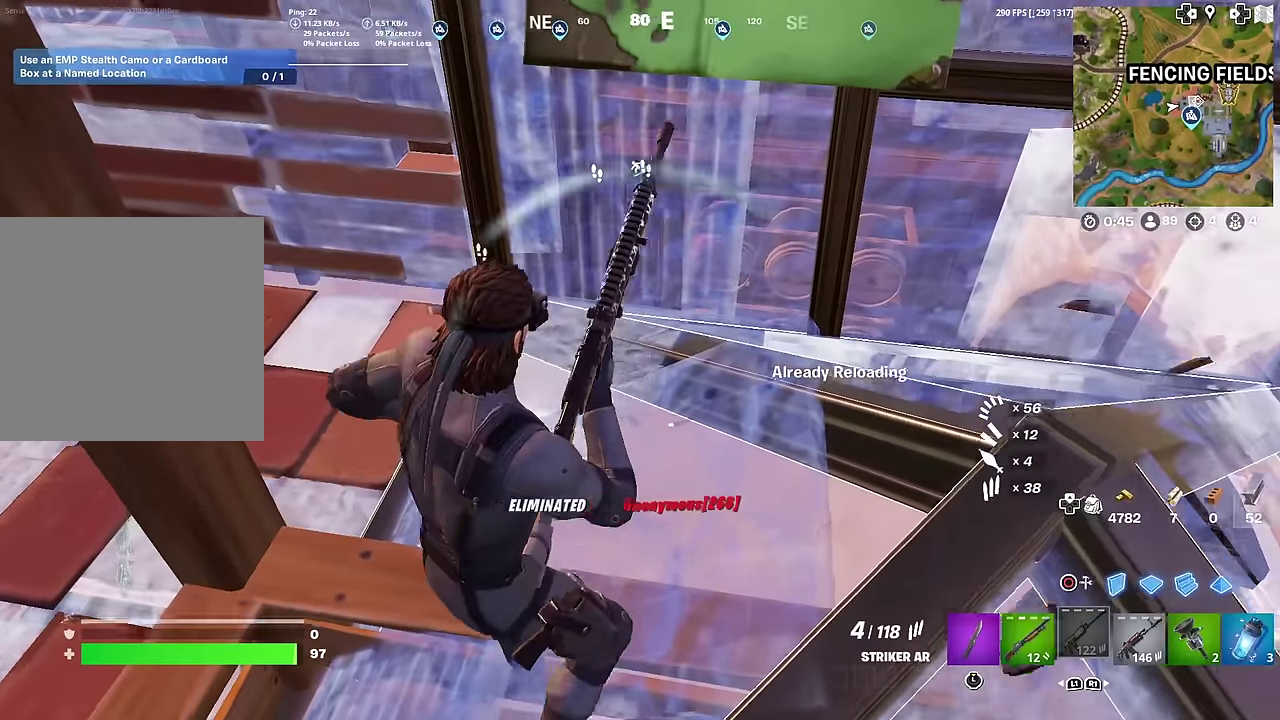
{"dt_ms": 401, "buttons": [], "left_stick": "down", "right_stick": "center", "button_events": []}
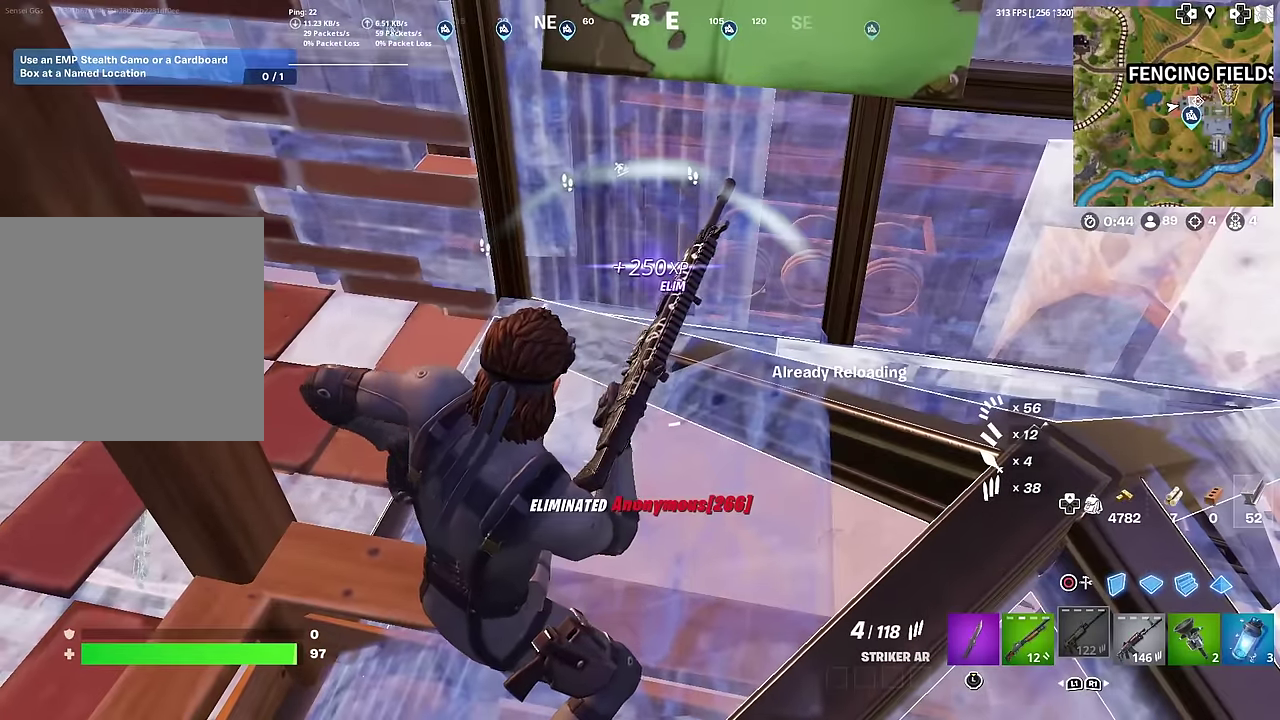
{"dt_ms": 500, "buttons": [], "left_stick": "down", "right_stick": "up-left", "button_events": []}
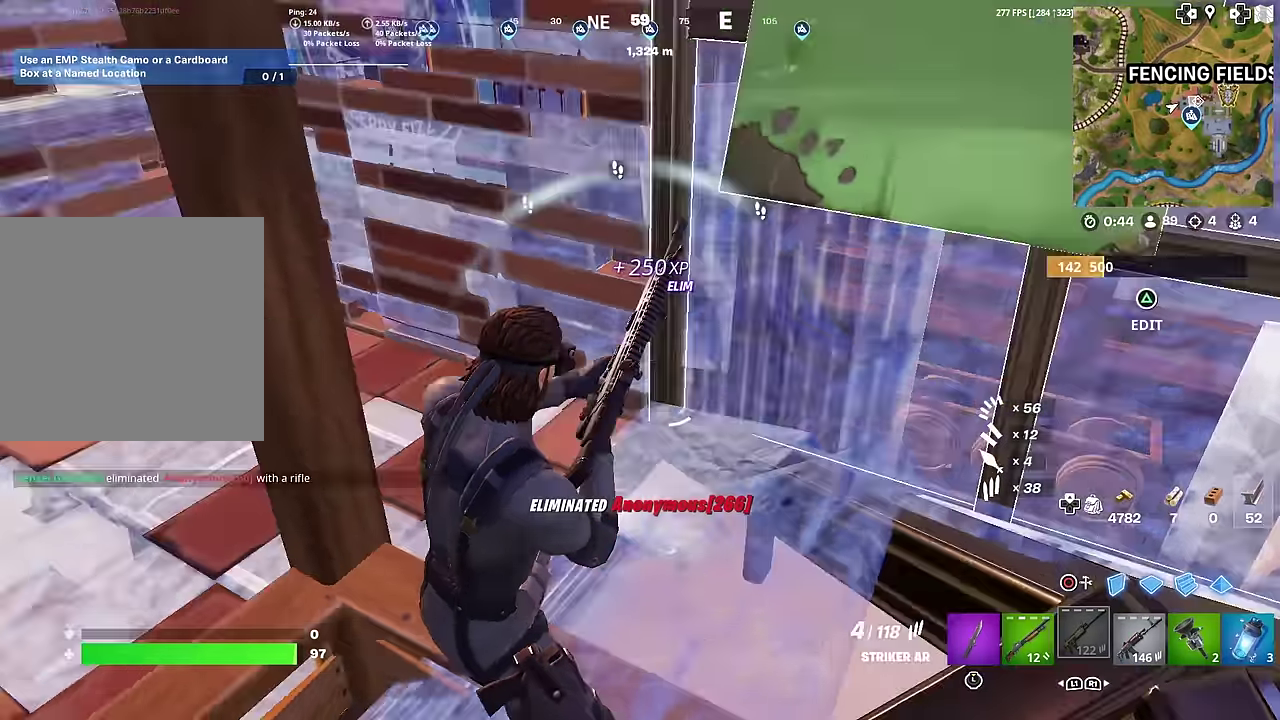
{"dt_ms": 501, "buttons": [], "left_stick": "center", "right_stick": "center", "button_events": []}
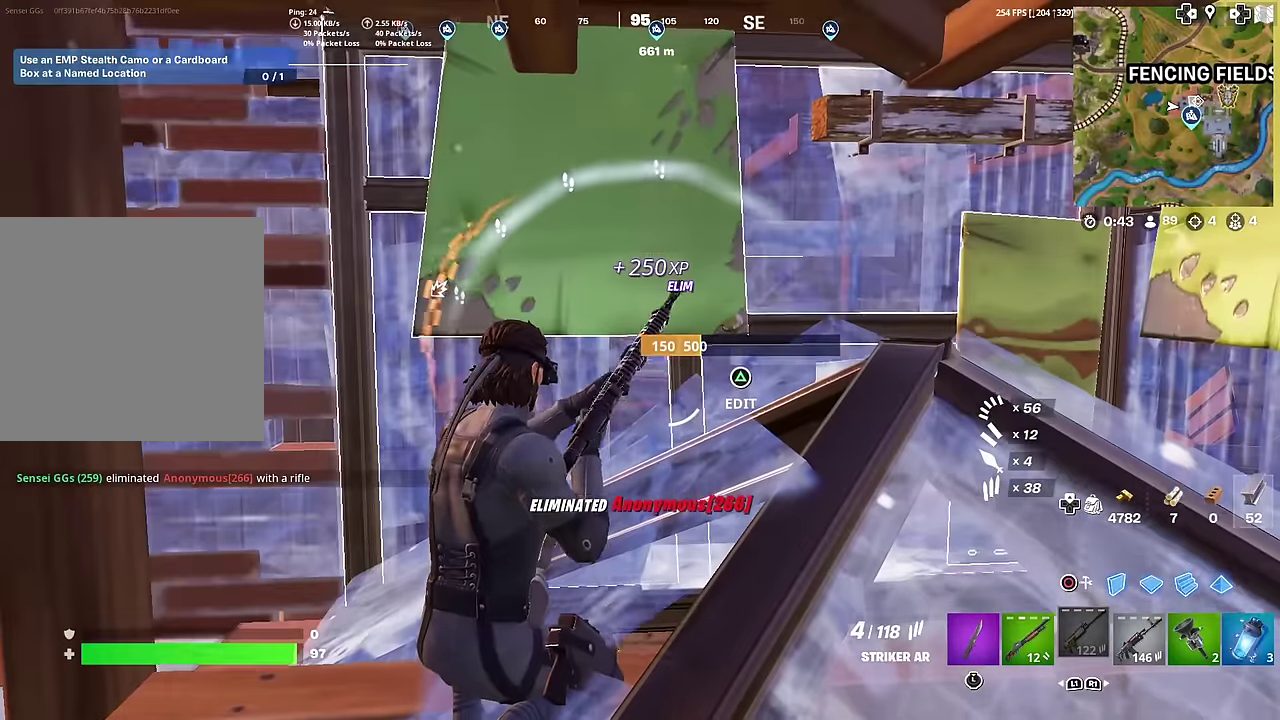
{"dt_ms": 500, "buttons": [], "left_stick": "down", "right_stick": "left", "button_events": []}
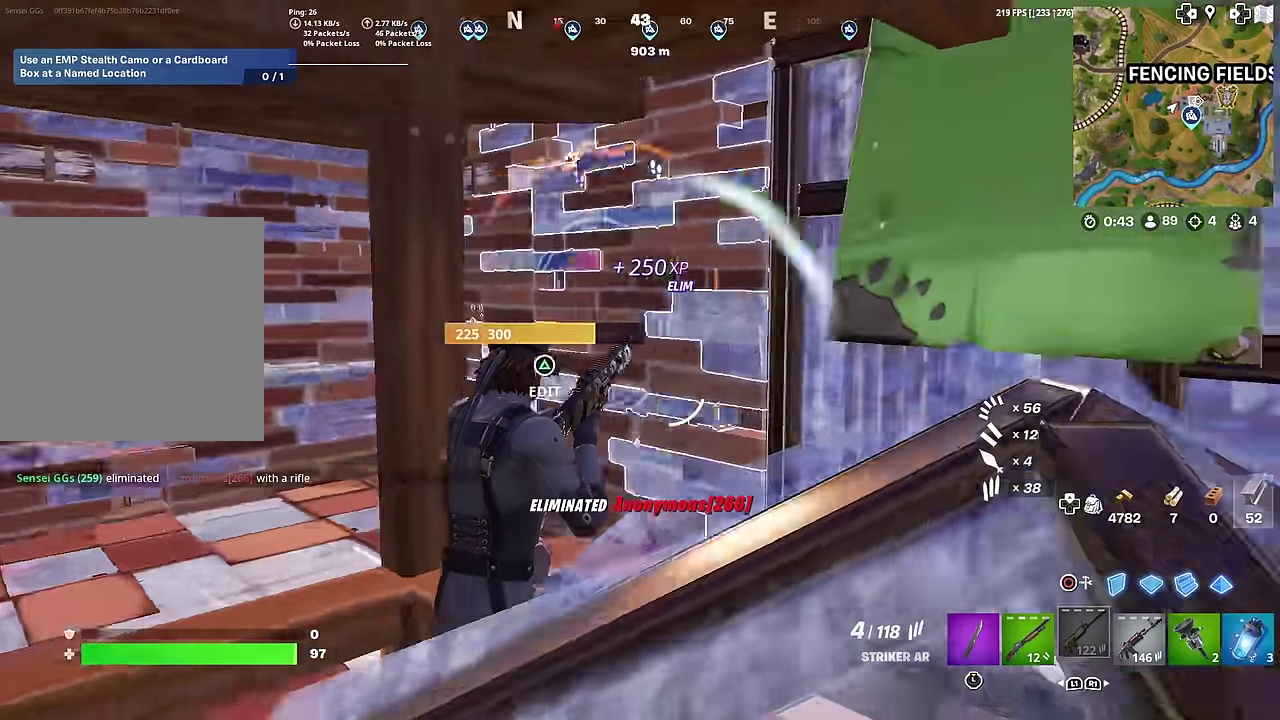
{"dt_ms": 601, "buttons": [], "left_stick": "left", "right_stick": "center", "button_events": []}
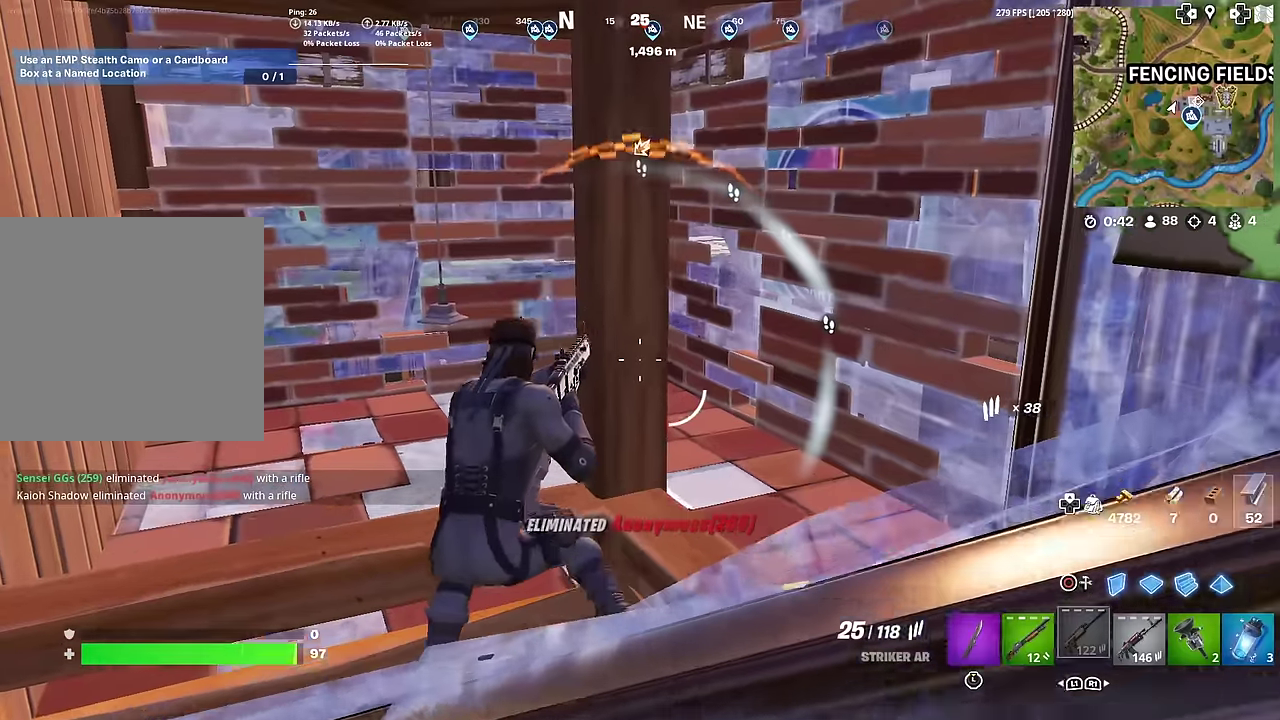
{"dt_ms": 400, "buttons": [], "left_stick": "down-right", "right_stick": "right", "button_events": [[150, "SQUARE", "down"], [217, "SQUARE", "up"], [300, "SQUARE", "down"], [400, "SQUARE", "up"]]}
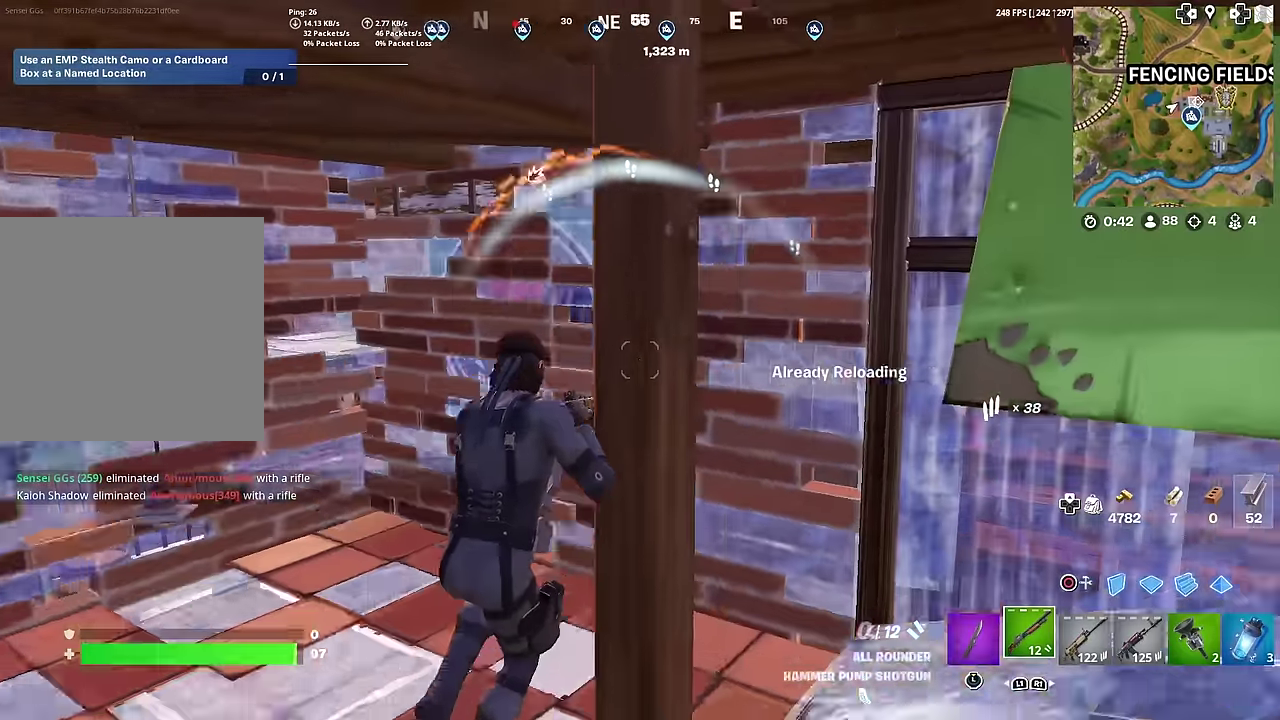
{"dt_ms": 601, "buttons": ["SQUARE"], "left_stick": "down-right", "right_stick": "down", "button_events": [[67, "SQUARE", "down"], [167, "SQUARE", "up"], [234, "SQUARE", "down"], [334, "SQUARE", "up"], [401, "SQUARE", "down"], [484, "SQUARE", "up"], [551, "SQUARE", "down"]]}
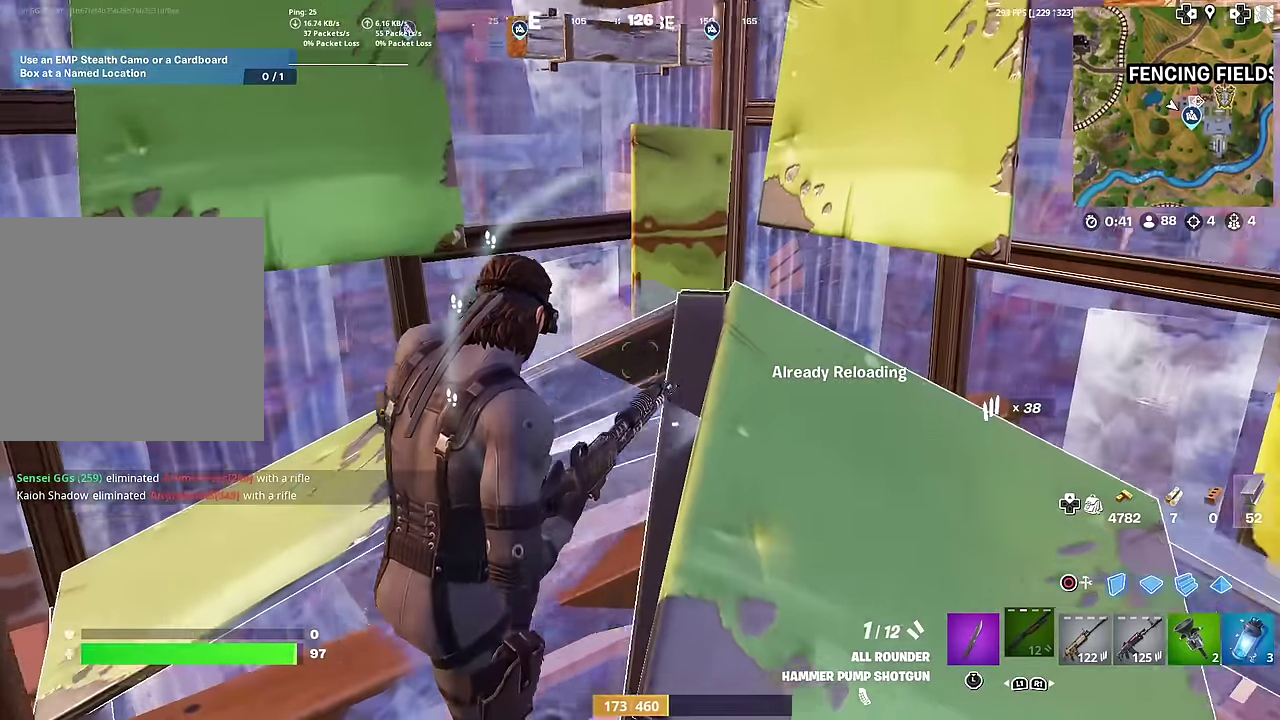
{"dt_ms": 400, "buttons": [], "left_stick": "down", "right_stick": "center", "button_events": [[50, "SQUARE", "up"]]}